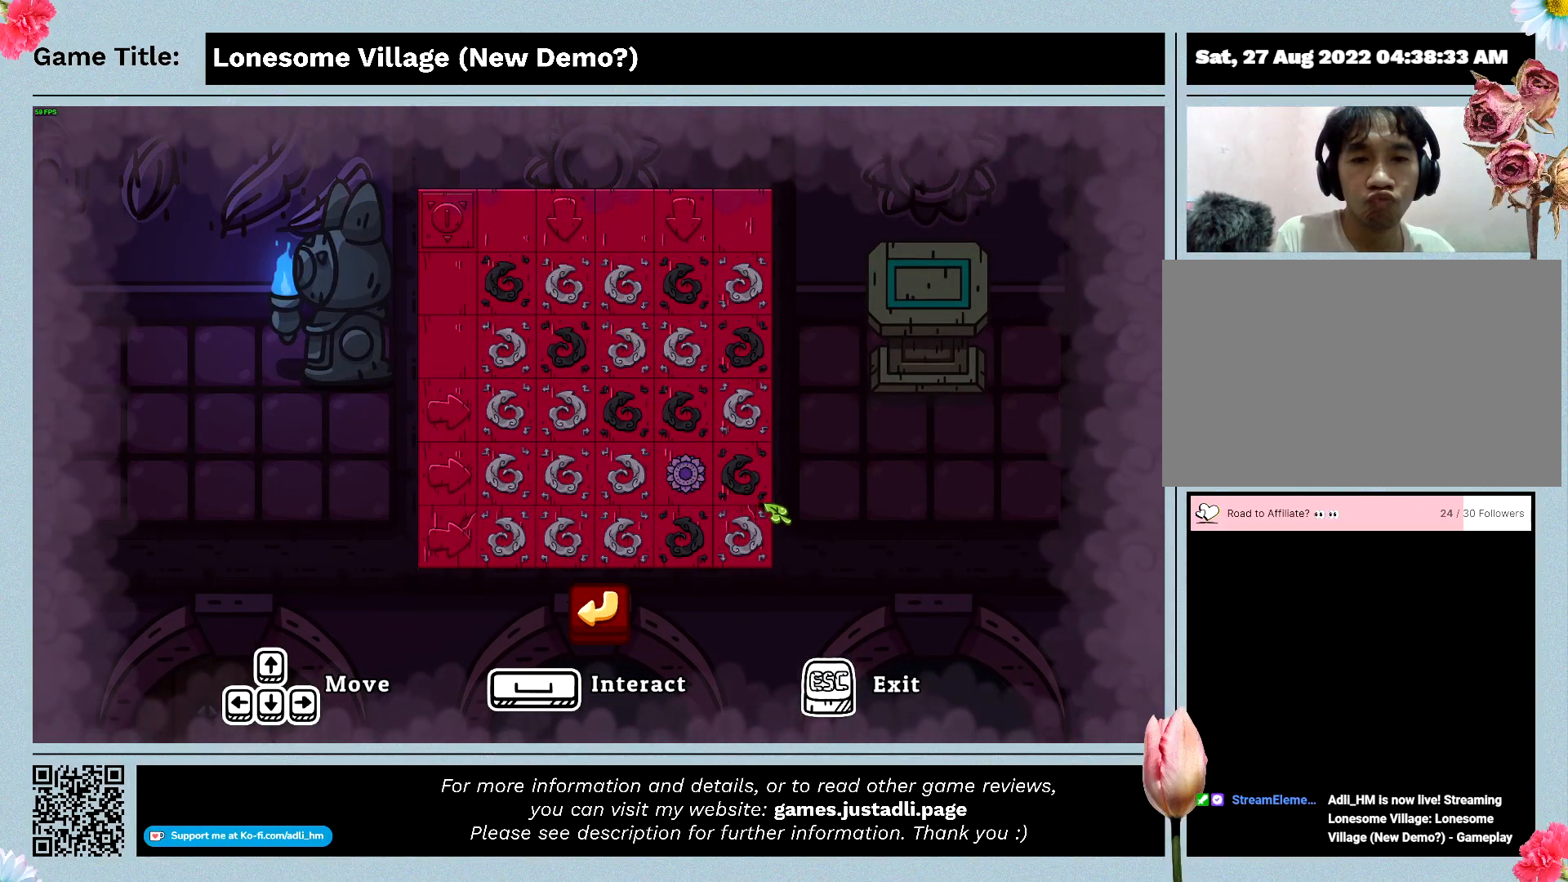
Gameplay with keyboard and mouse; each line is a JSON object with the keys and mouse buttons held at the frame after it. "events" lists presses ("down") and releases ("up") of "0", "1", "2", "3", "4", "5", "6", "7", "8", "9", "a", "alt", "b", "c", "caps_lock", "ctrl", "d", "down", "e", "escape", "f", "f1", "f2", "f3", "f4", "f5", "f6", "f7", "f8", "g", "h", "i", "j", "k", "l", "left", "m", "n", "o", "p", "q", "r", "return", "right", "s", "shift", "space", "t", "tab", "tilde", "u", "up", "v", "w", "x", "y", "z", "mouse_left", "mouse_wheel" and "mouse_right" between this image and that frame as [ms after this image, input, new state], when the widget could be followed in between. "mouse_left", "mouse_wheel", "mouse_right" = the "left", "wheel", "right" buttons of the "mouse" list. No other keys are recorded. "wheel" means that the mouse wheel is clicked or scrolled. Mouse movement is not recorded.
{"keys": [], "mouse": [], "events": [[166, "mouse_left", "down"], [466, "mouse_left", "up"]]}
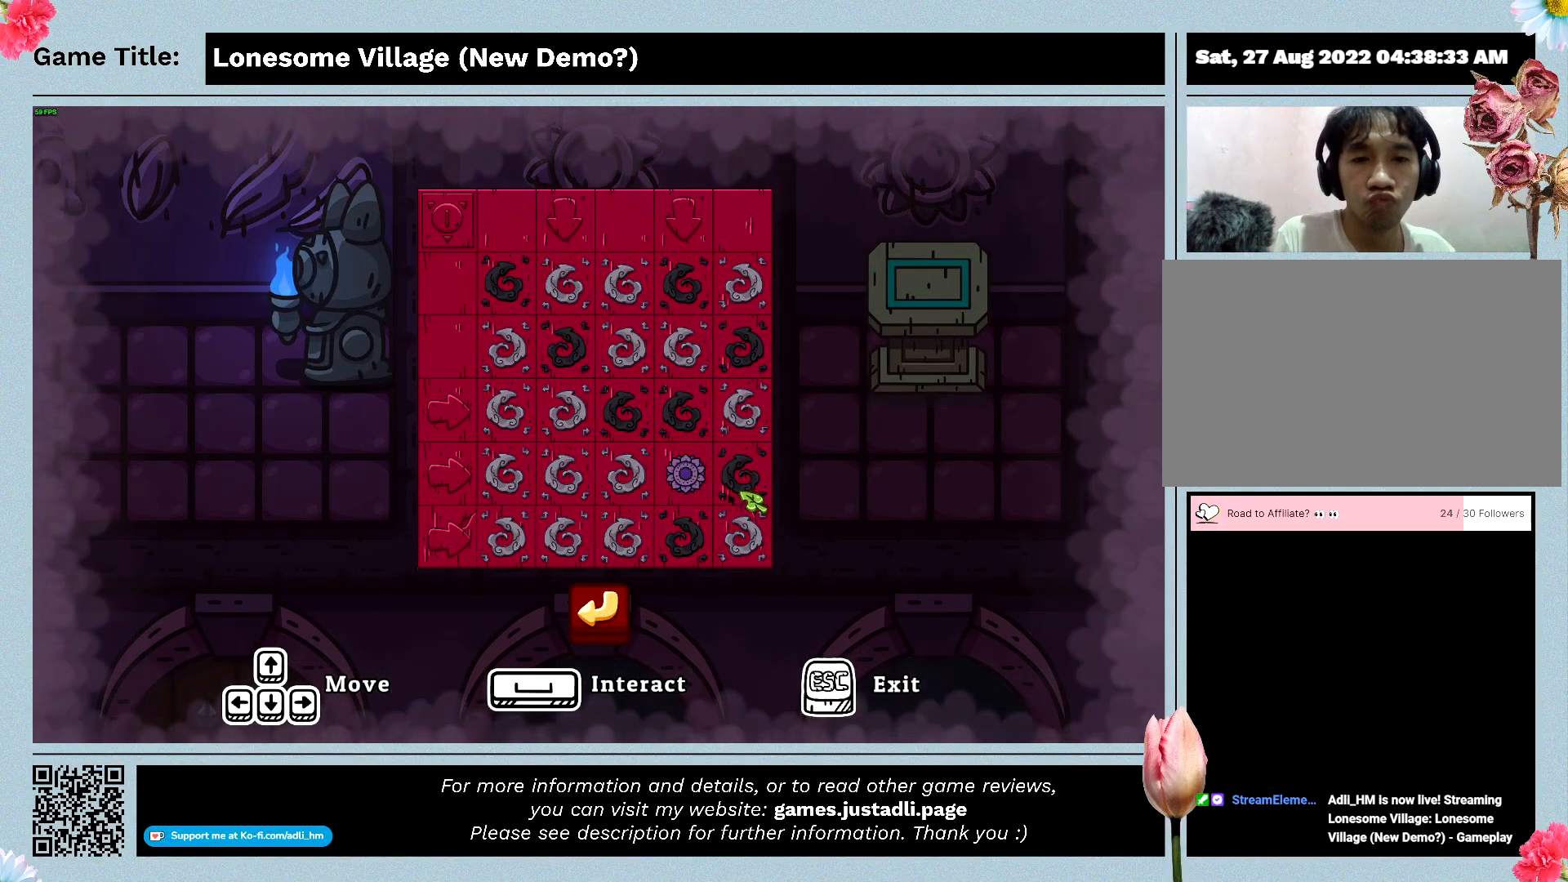
{"keys": [], "mouse": [], "events": []}
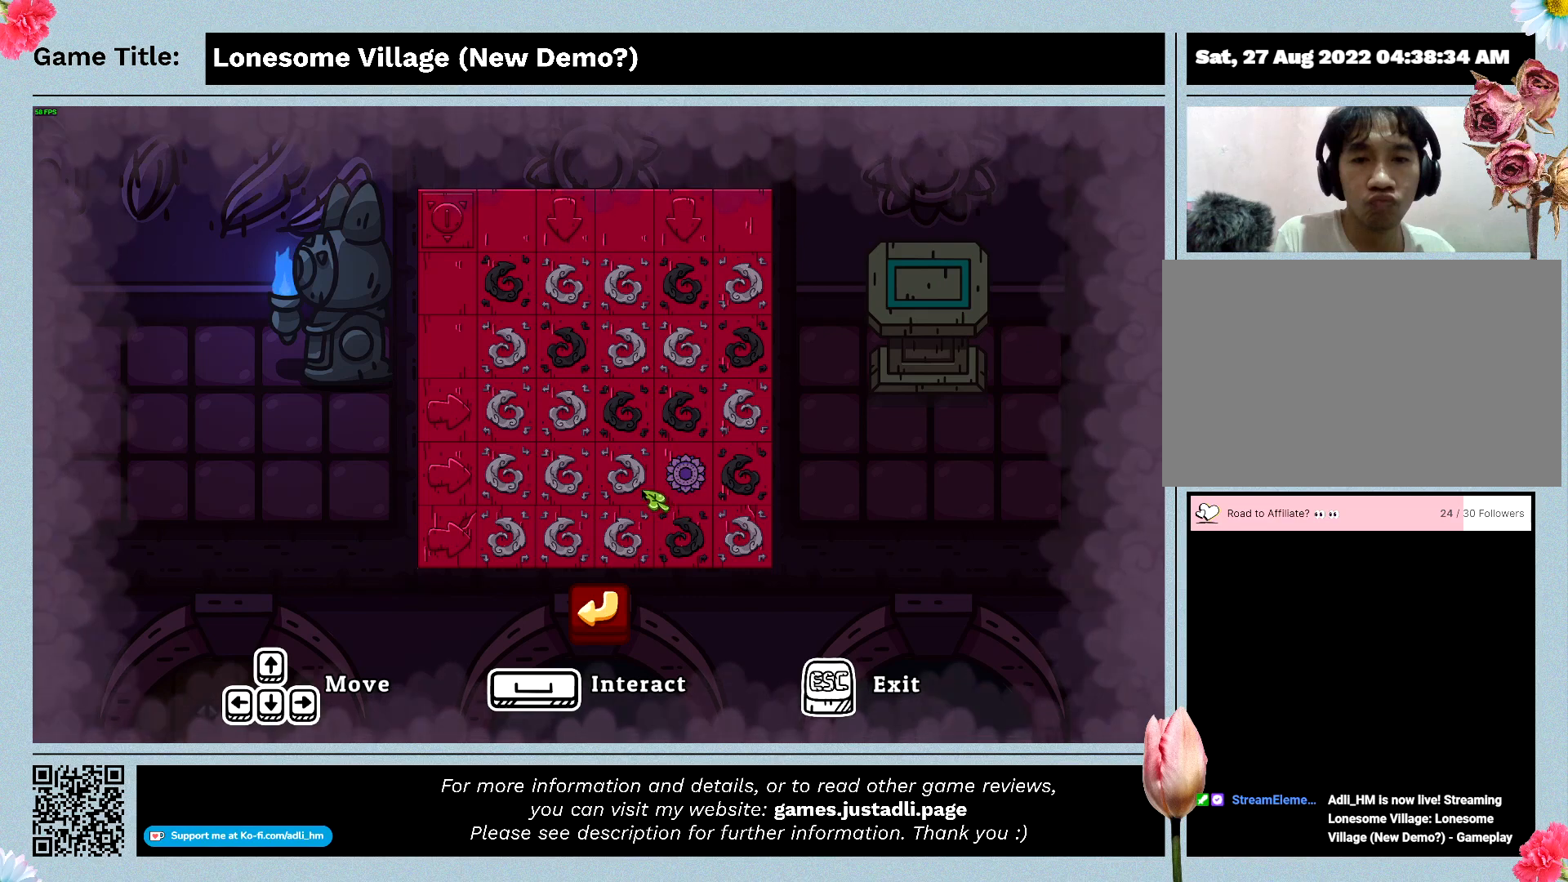
{"keys": [], "mouse": ["left"], "events": [[233, "mouse_left", "down"]]}
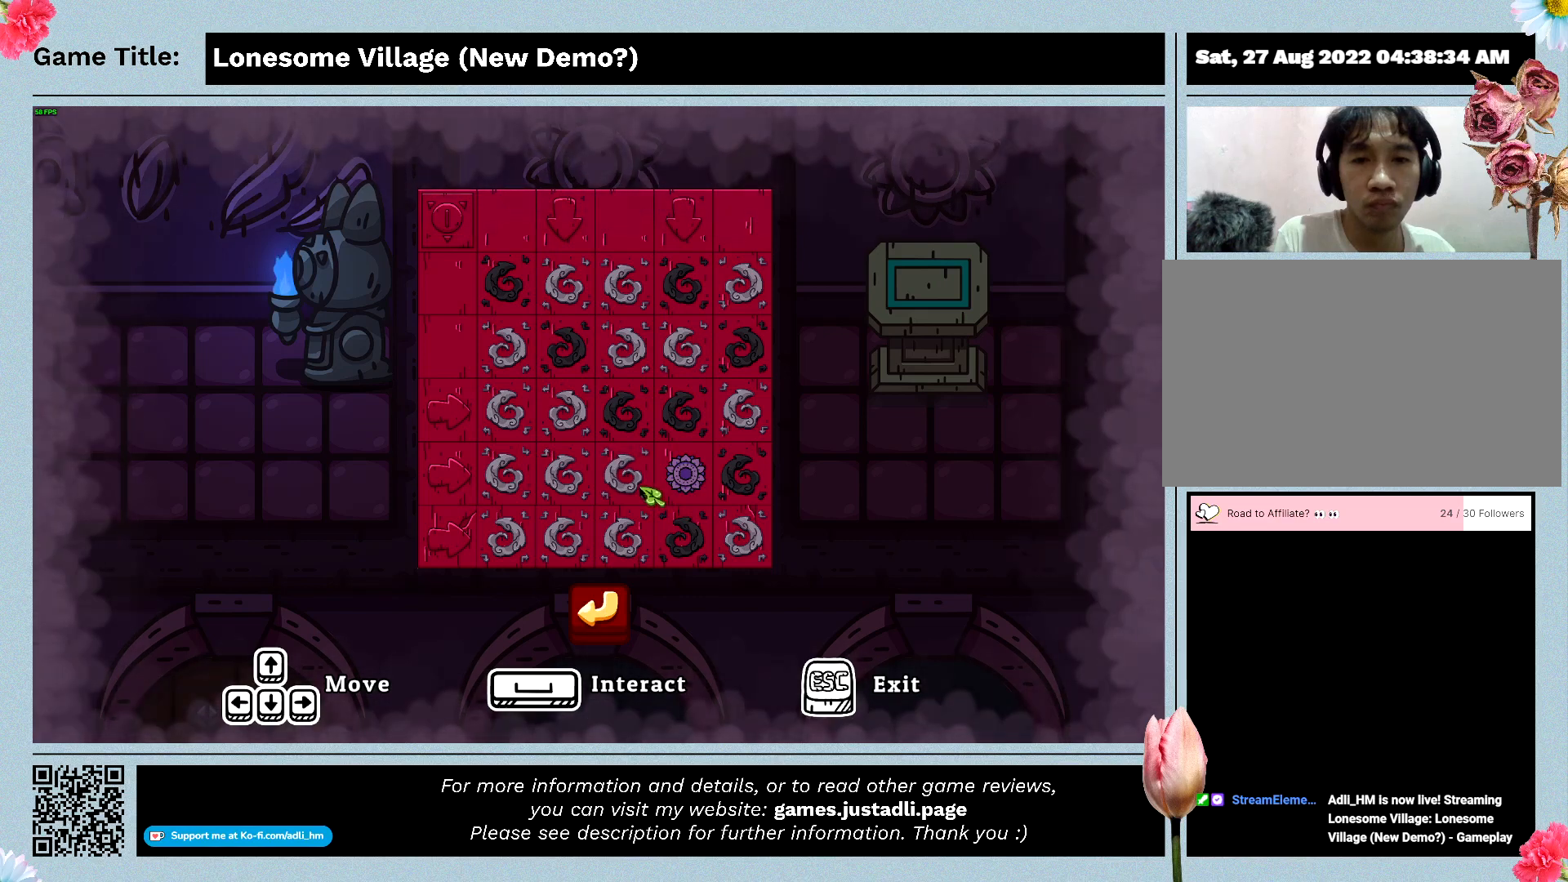
{"keys": [], "mouse": [], "events": [[33, "mouse_left", "up"]]}